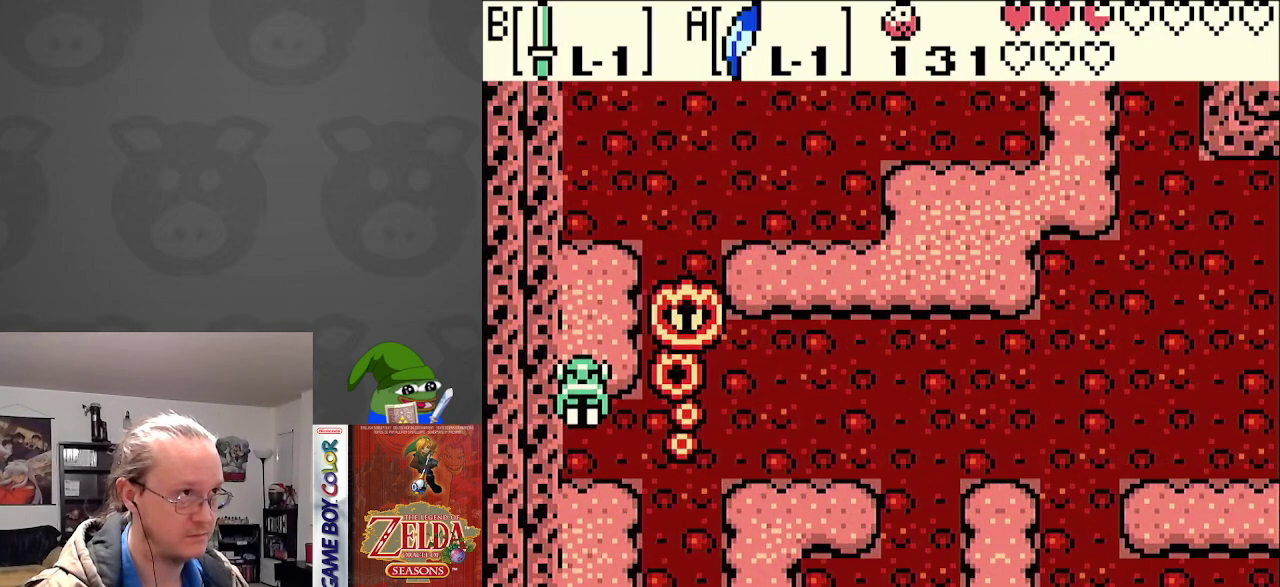
Gameplay with a controller (Nintendo layout); each line is a JSON object with the inputs held at the frame after it. "events" lists button and stick changes between this image and that frame as [ms after this image, input, new state], when the widget could be followed in between. Not read: L3 R3.
{"buttons": ["DPAD_UP"], "events": [[17, "A", "up"]]}
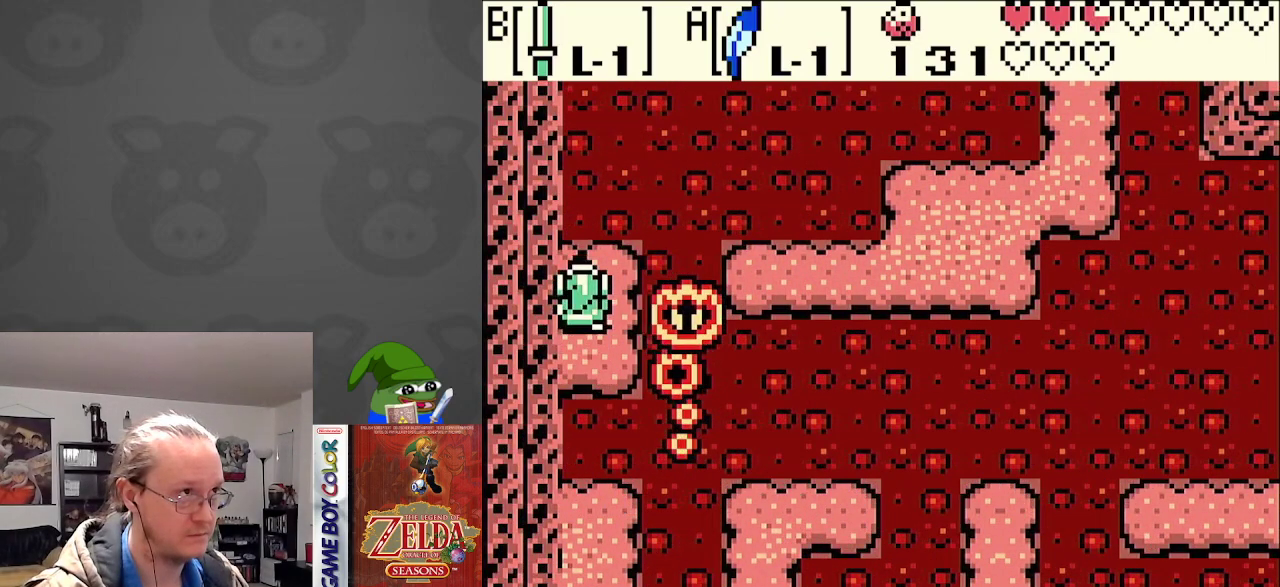
{"buttons": ["DPAD_RIGHT"], "events": [[167, "DPAD_RIGHT", "down"], [200, "DPAD_UP", "up"], [267, "A", "down"], [417, "A", "up"]]}
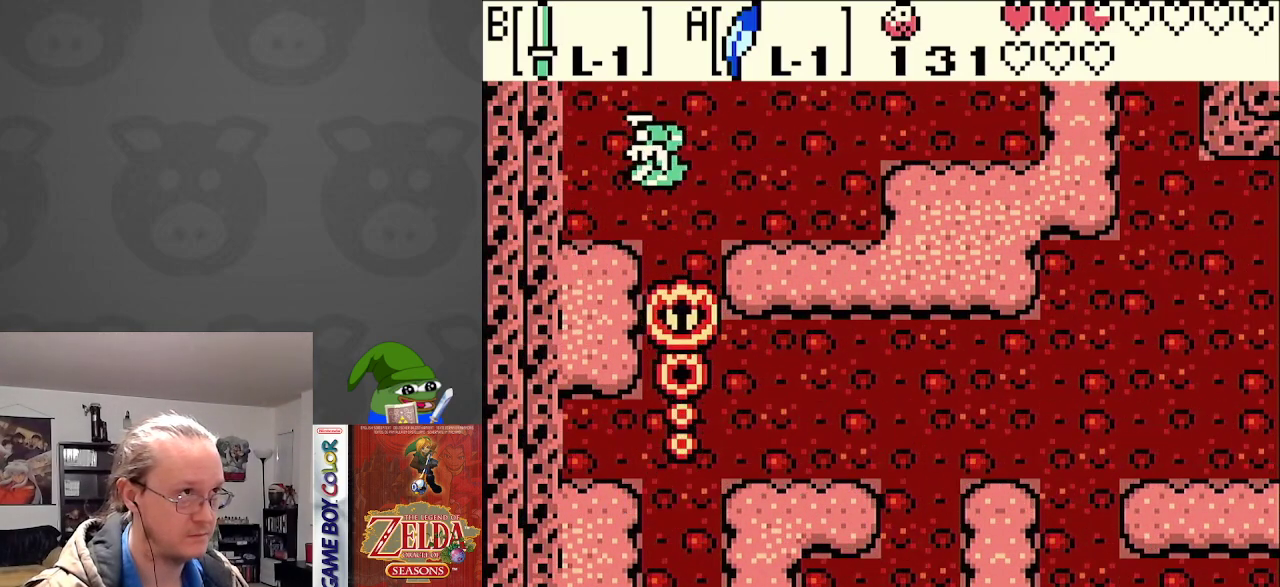
{"buttons": ["DPAD_RIGHT"], "events": [[67, "DPAD_DOWN", "down"], [250, "DPAD_DOWN", "up"]]}
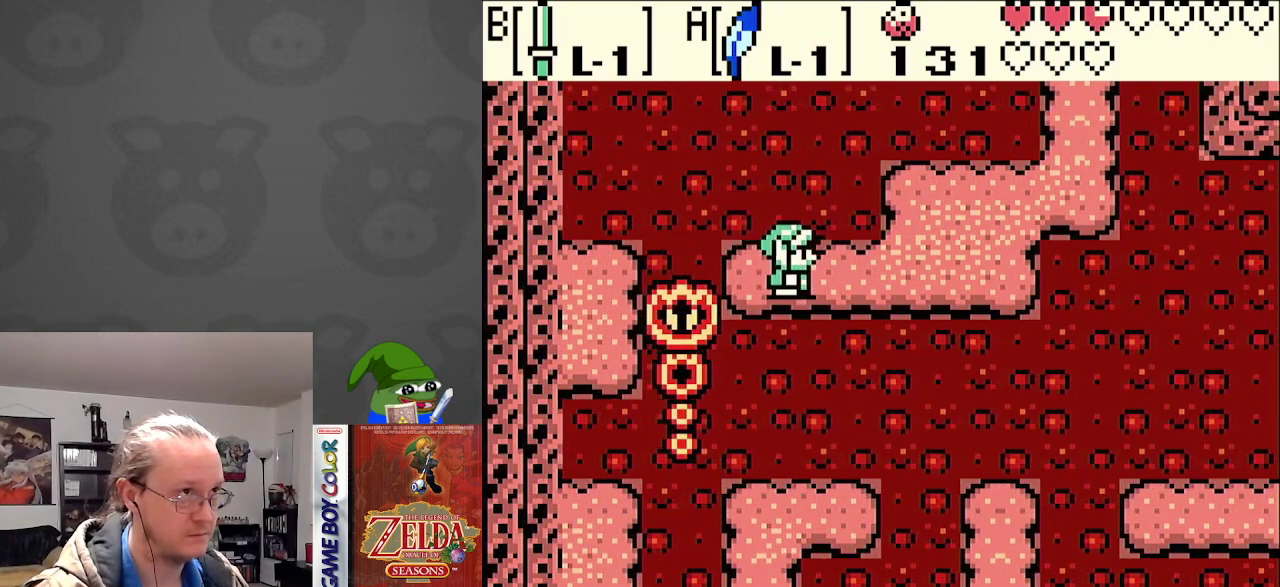
{"buttons": ["DPAD_UP", "DPAD_RIGHT"], "events": [[350, "DPAD_UP", "down"]]}
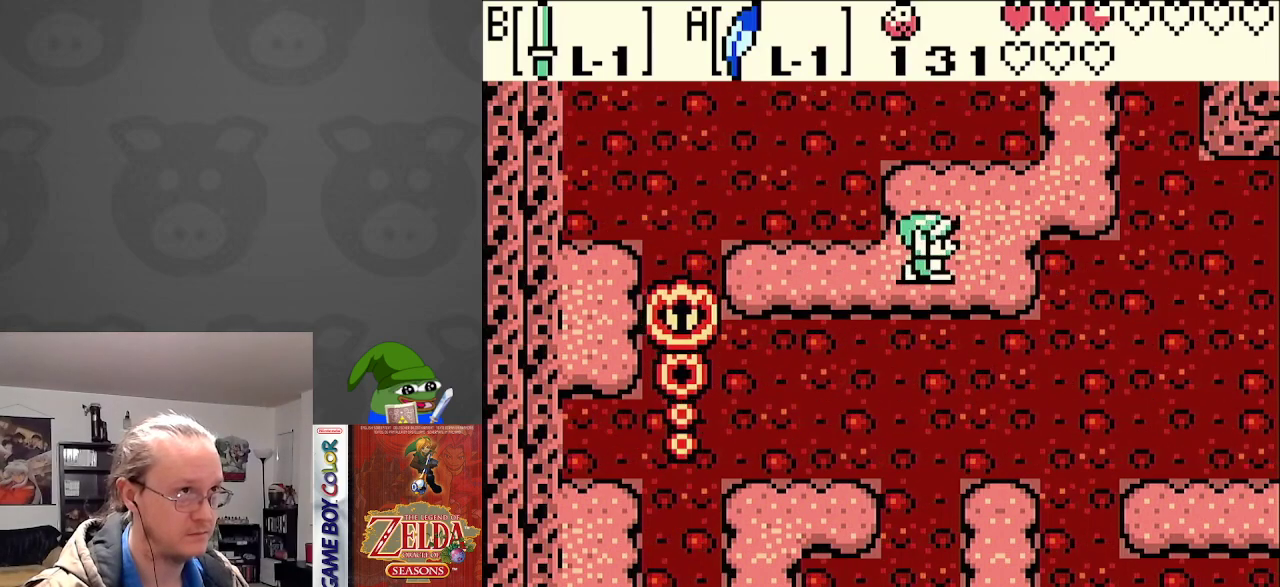
{"buttons": ["DPAD_UP"], "events": [[217, "DPAD_UP", "up"], [433, "DPAD_UP", "down"], [500, "DPAD_RIGHT", "up"]]}
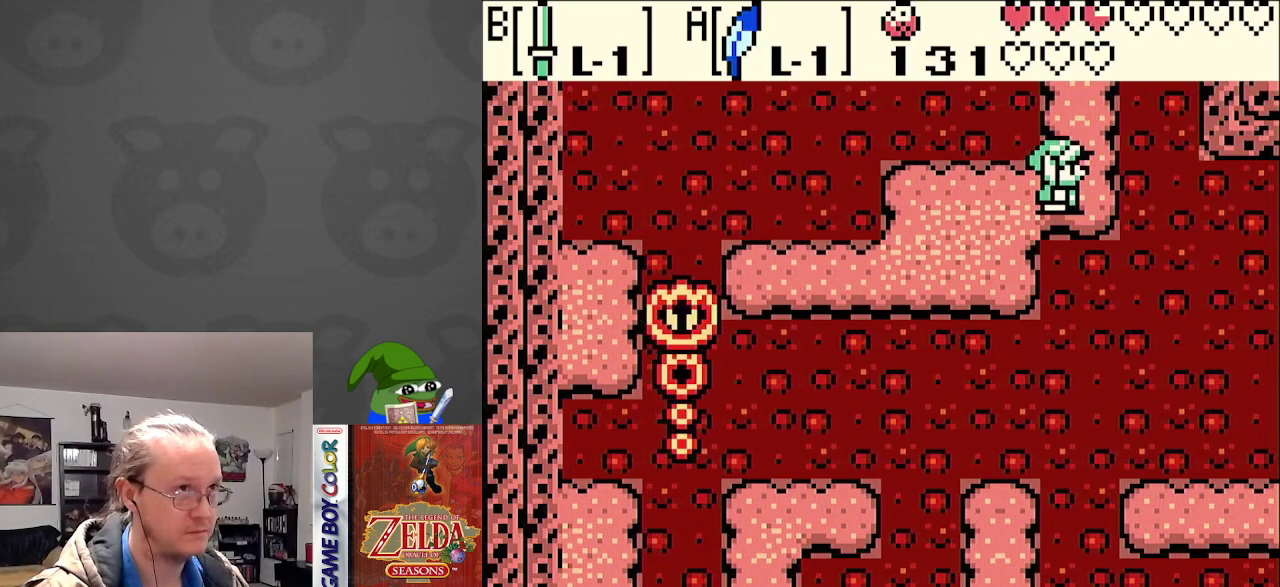
{"buttons": ["DPAD_UP"], "events": []}
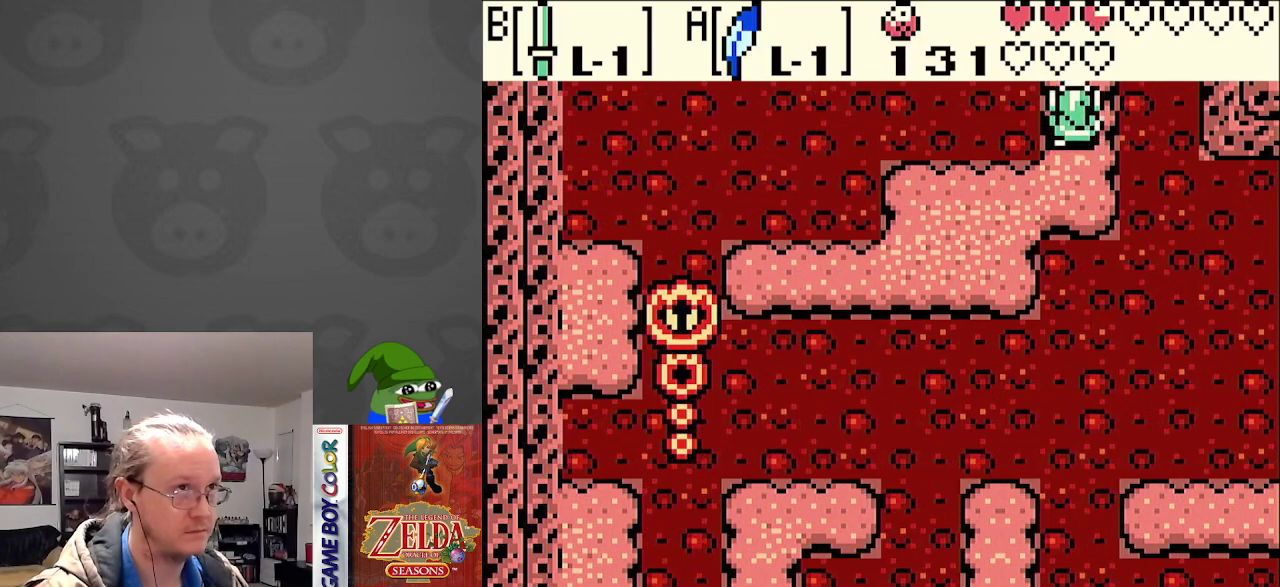
{"buttons": ["DPAD_UP"], "events": []}
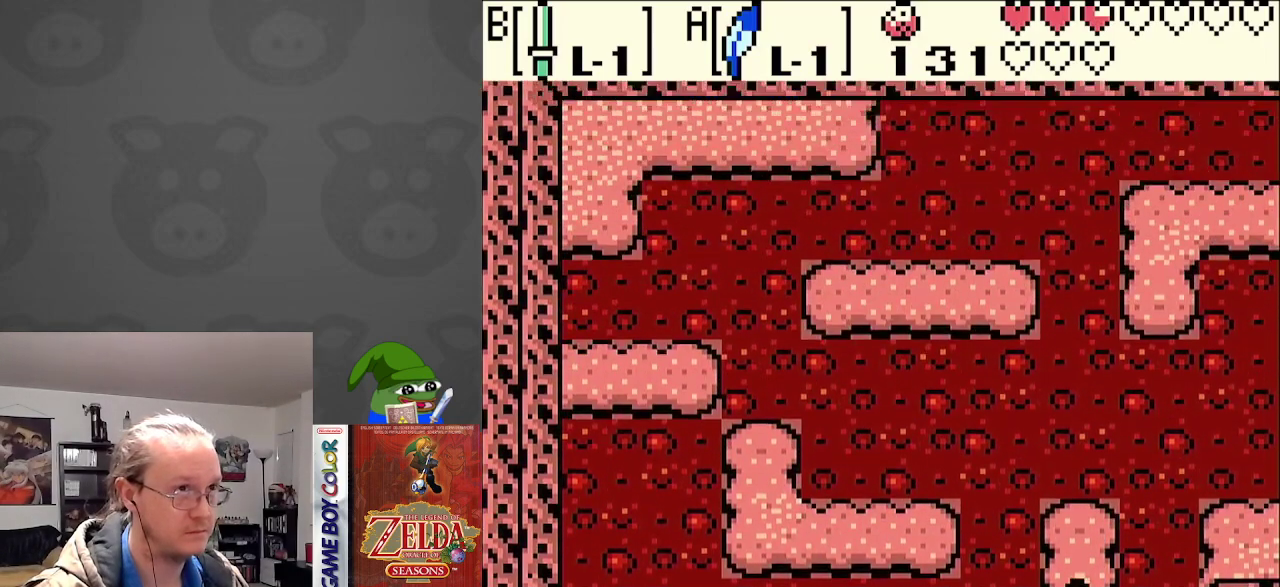
{"buttons": ["A", "DPAD_RIGHT"], "events": [[300, "DPAD_RIGHT", "down"], [333, "DPAD_UP", "up"], [383, "A", "down"]]}
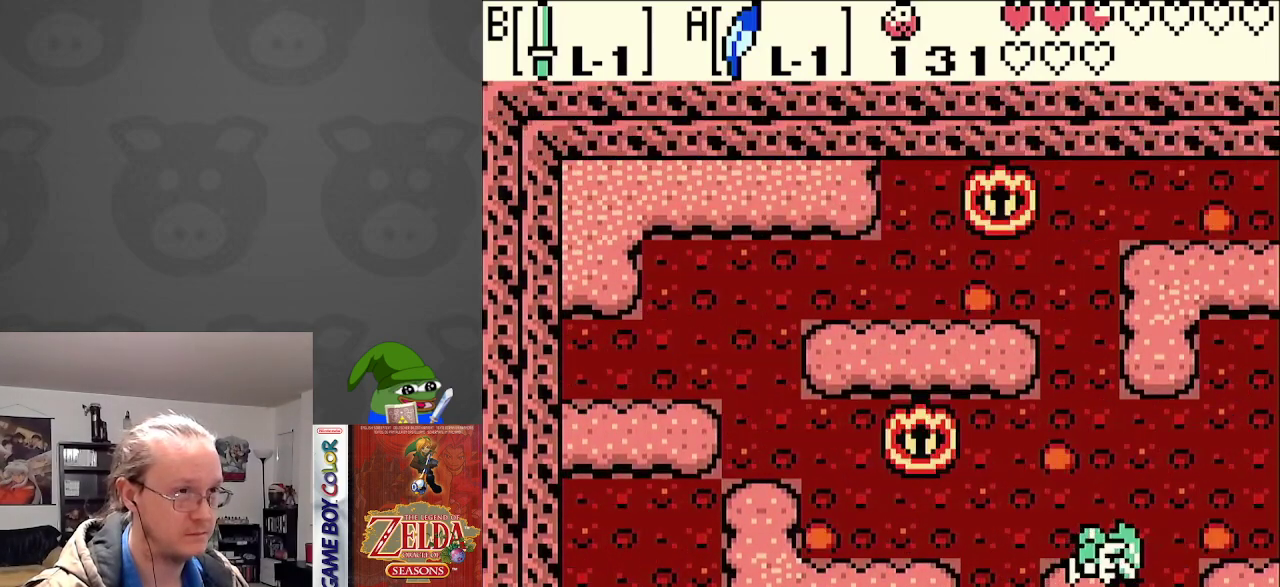
{"buttons": ["DPAD_RIGHT"], "events": [[50, "A", "up"]]}
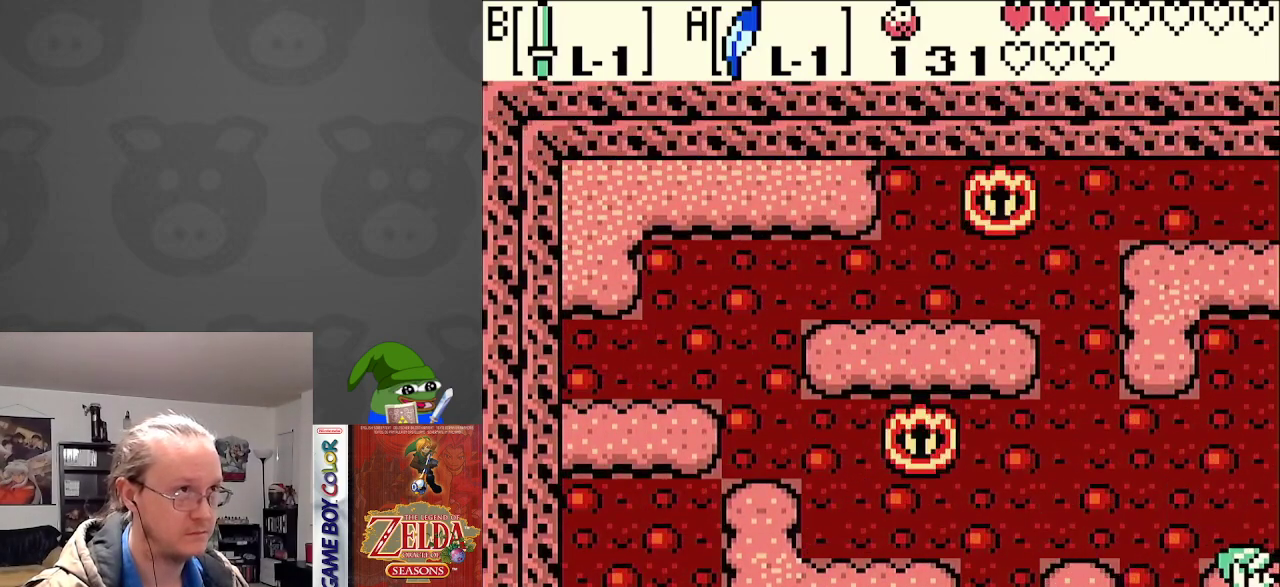
{"buttons": ["DPAD_RIGHT"], "events": []}
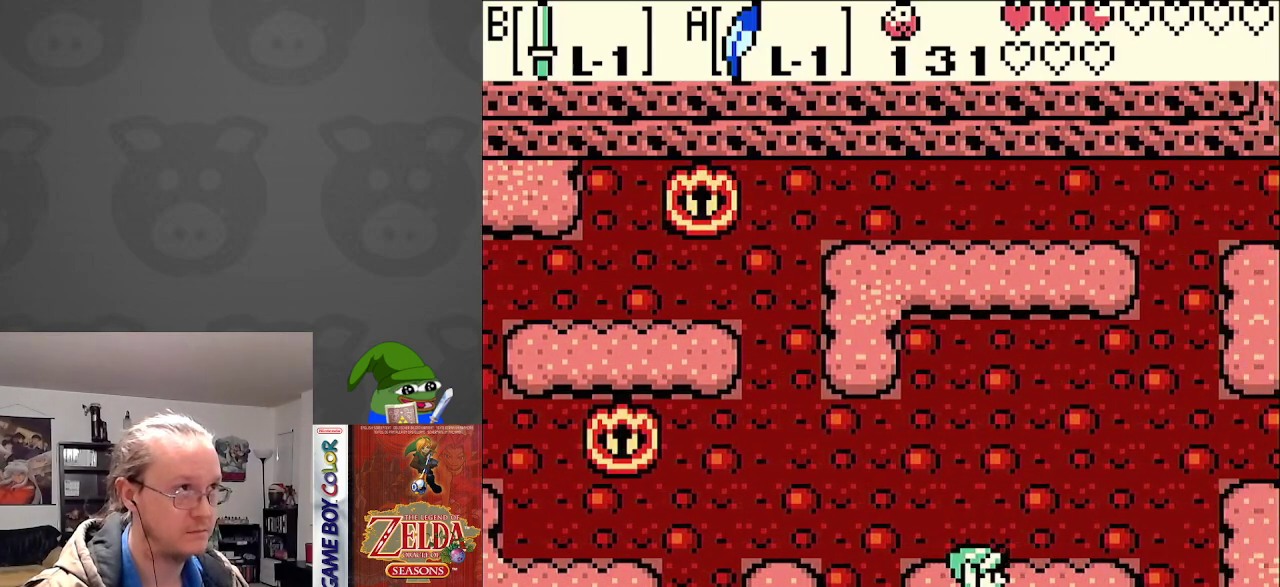
{"buttons": ["DPAD_RIGHT"], "events": []}
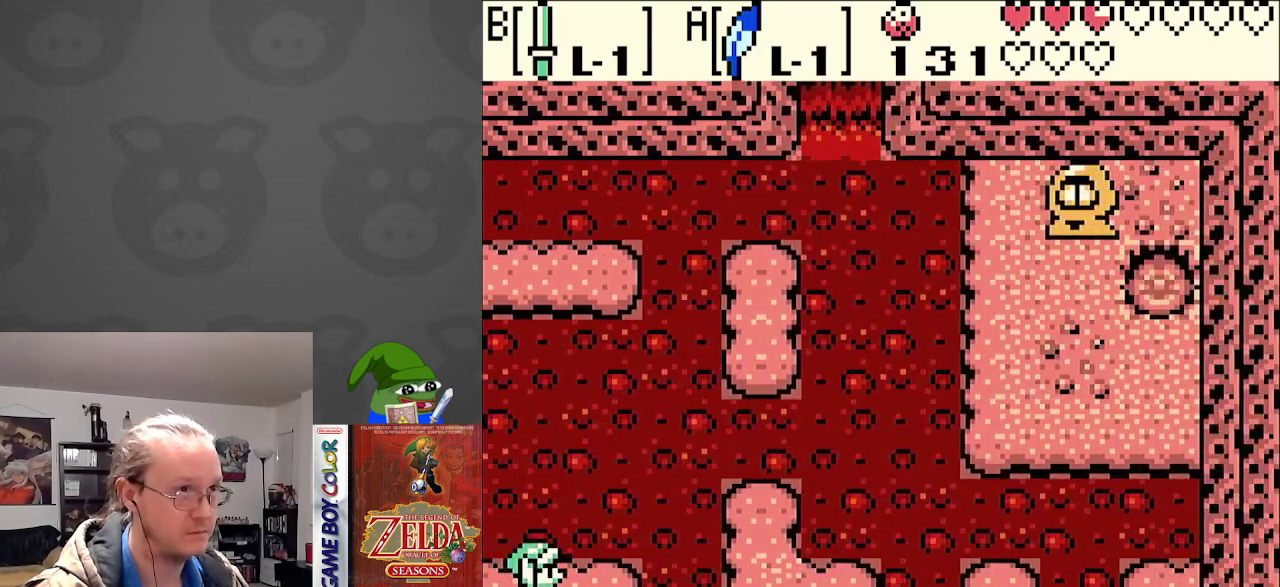
{"buttons": ["DPAD_RIGHT"], "events": [[150, "A", "down"], [317, "A", "up"]]}
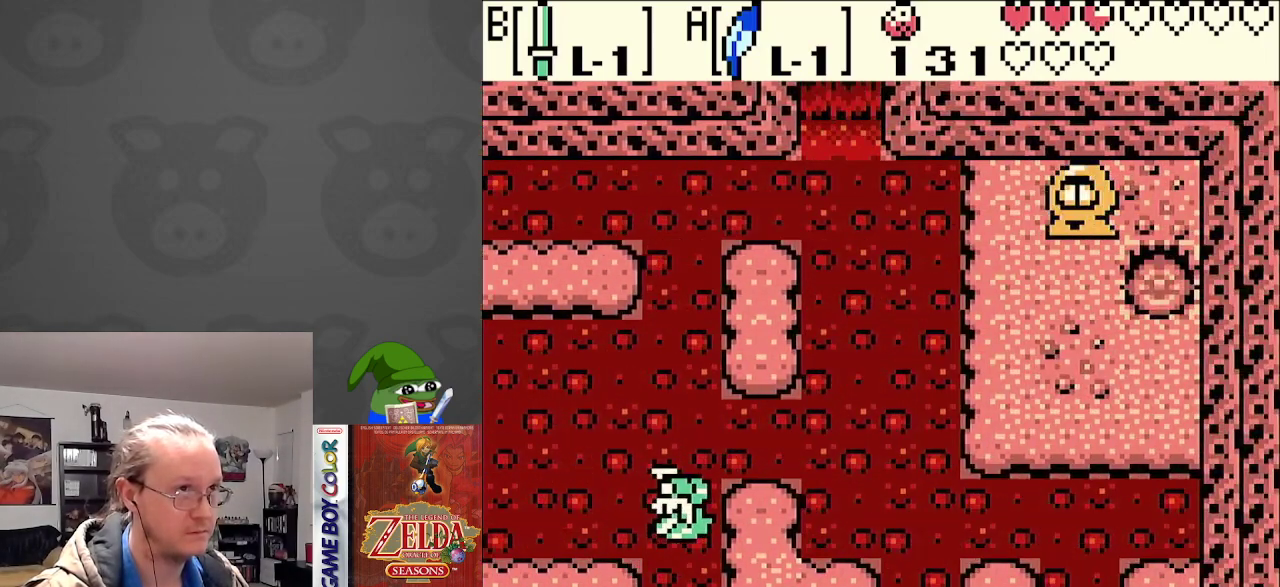
{"buttons": ["A", "DPAD_RIGHT"], "events": [[350, "A", "down"]]}
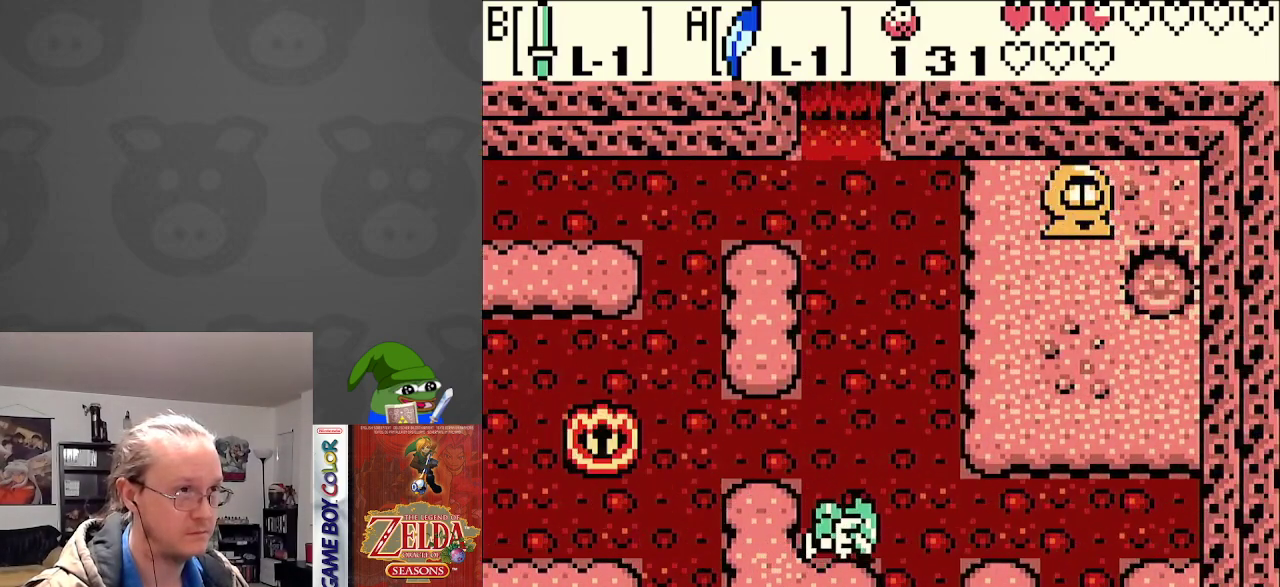
{"buttons": ["DPAD_RIGHT"], "events": [[50, "A", "up"]]}
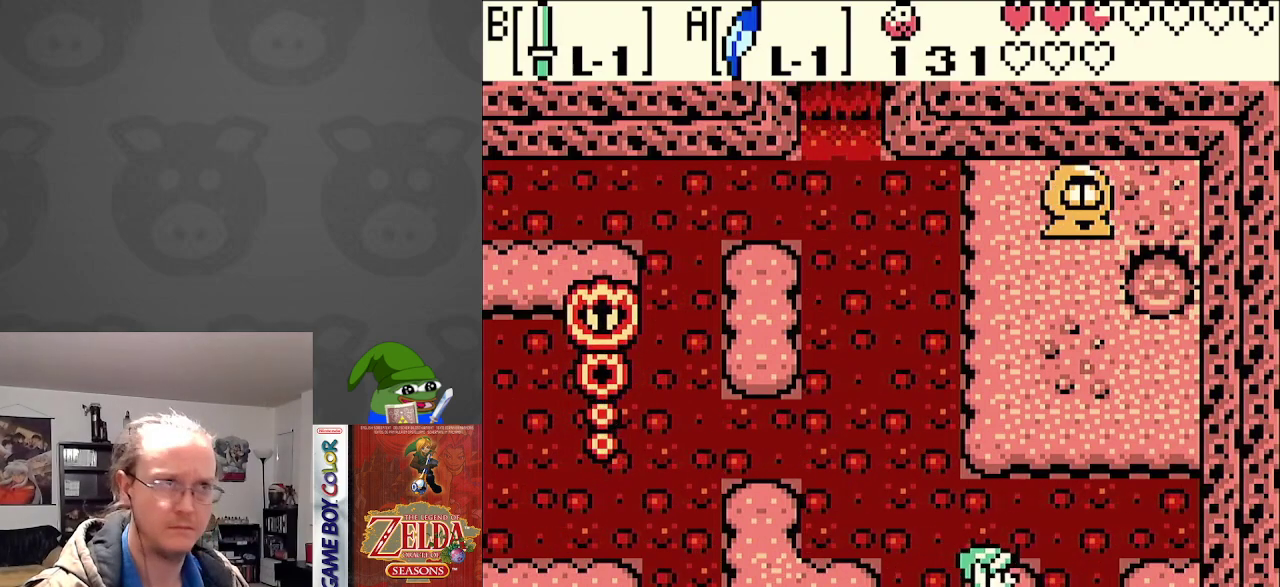
{"buttons": ["DPAD_UP", "DPAD_RIGHT"], "events": [[17, "DPAD_UP", "down"], [33, "DPAD_RIGHT", "up"], [133, "A", "down"], [383, "A", "up"], [500, "DPAD_RIGHT", "down"]]}
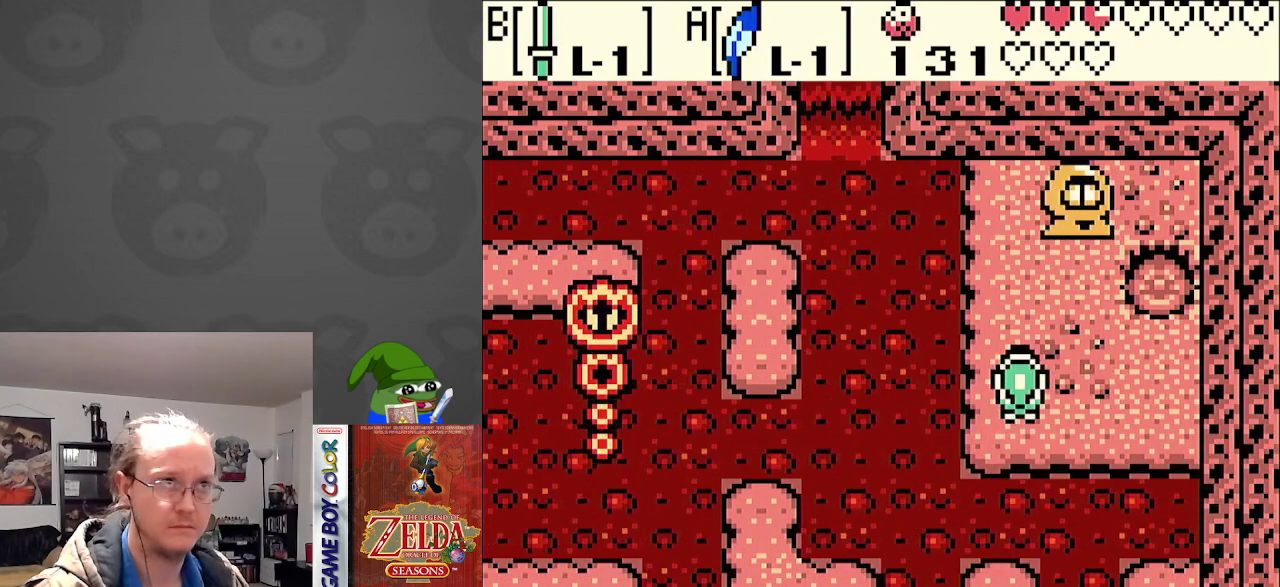
{"buttons": ["DPAD_UP"], "events": [[233, "DPAD_RIGHT", "up"]]}
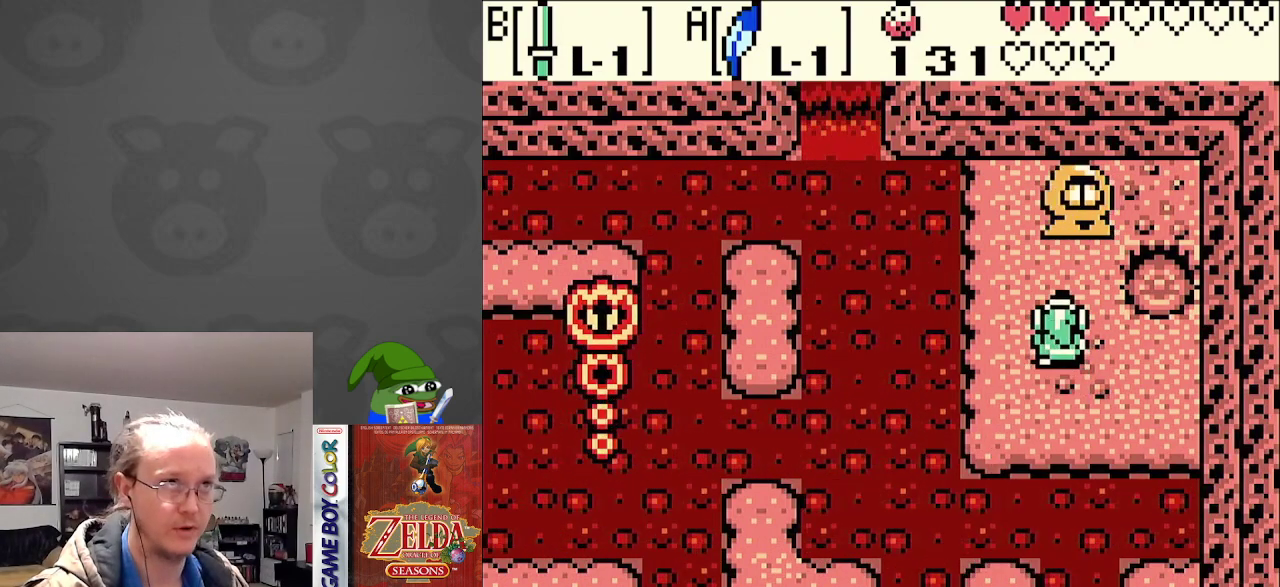
{"buttons": [], "events": [[33, "DPAD_RIGHT", "down"], [133, "DPAD_RIGHT", "up"], [200, "A", "down"], [250, "DPAD_UP", "up"], [350, "A", "up"]]}
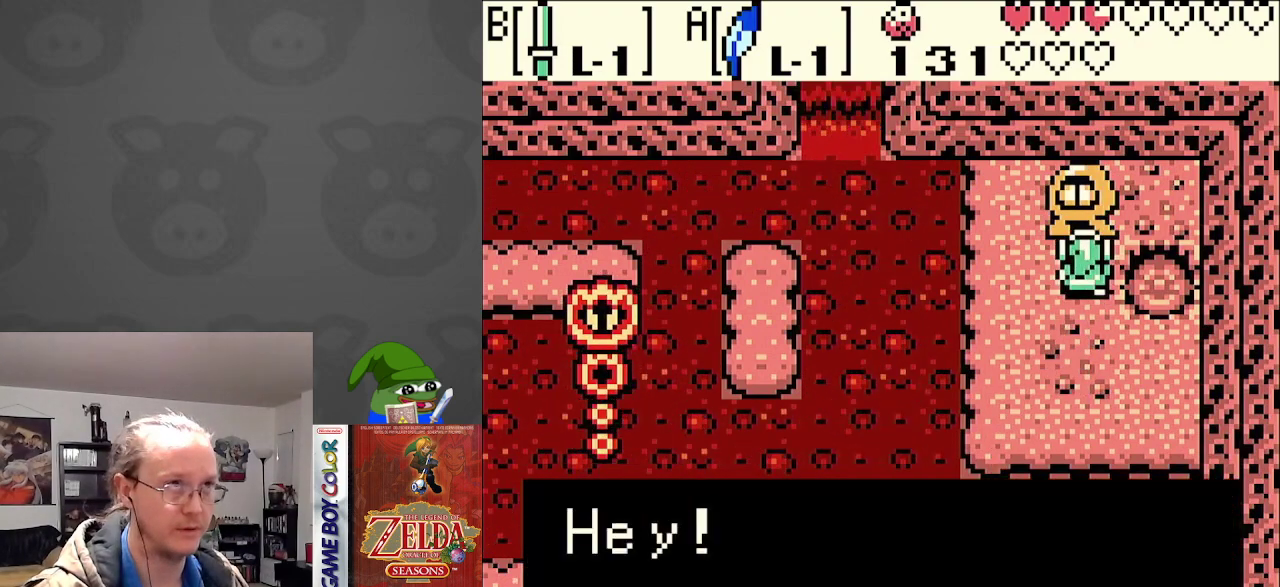
{"buttons": ["A"], "events": [[383, "A", "down"]]}
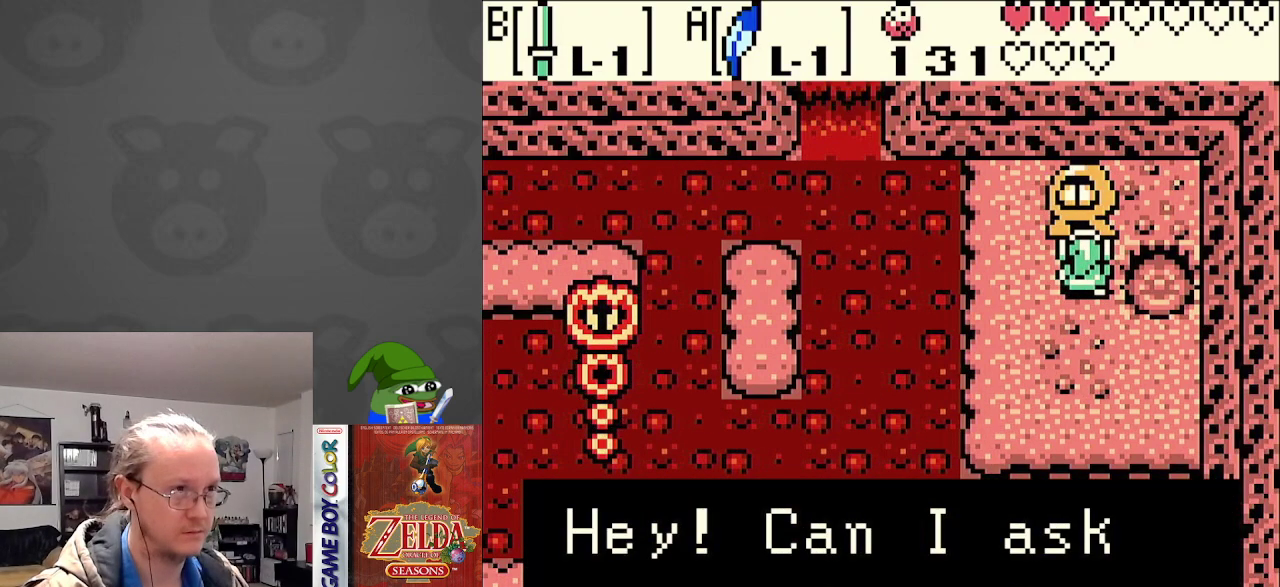
{"buttons": [], "events": [[33, "A", "up"], [300, "A", "down"], [450, "A", "up"]]}
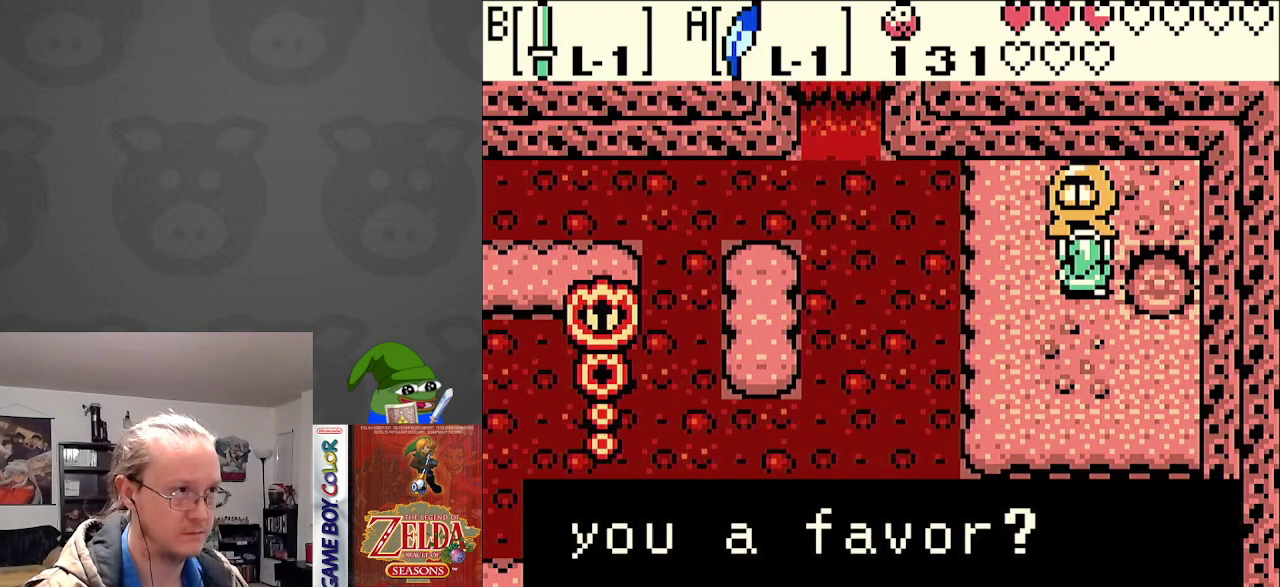
{"buttons": [], "events": [[167, "A", "down"], [317, "A", "up"]]}
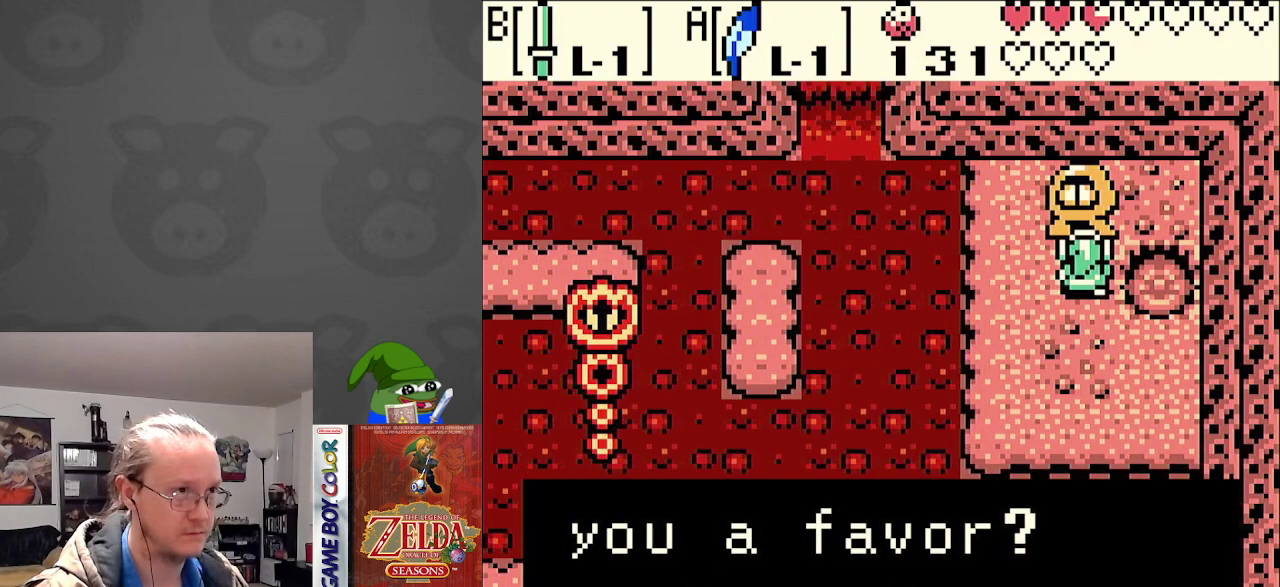
{"buttons": [], "events": [[83, "A", "down"], [233, "A", "up"]]}
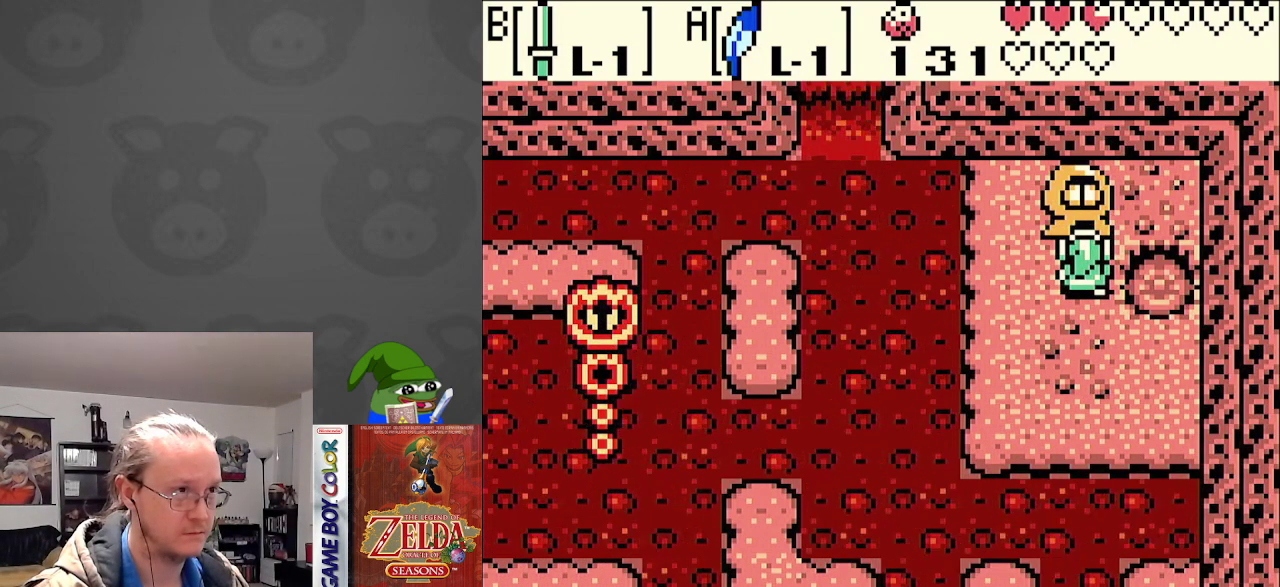
{"buttons": ["A"], "events": [[433, "A", "down"]]}
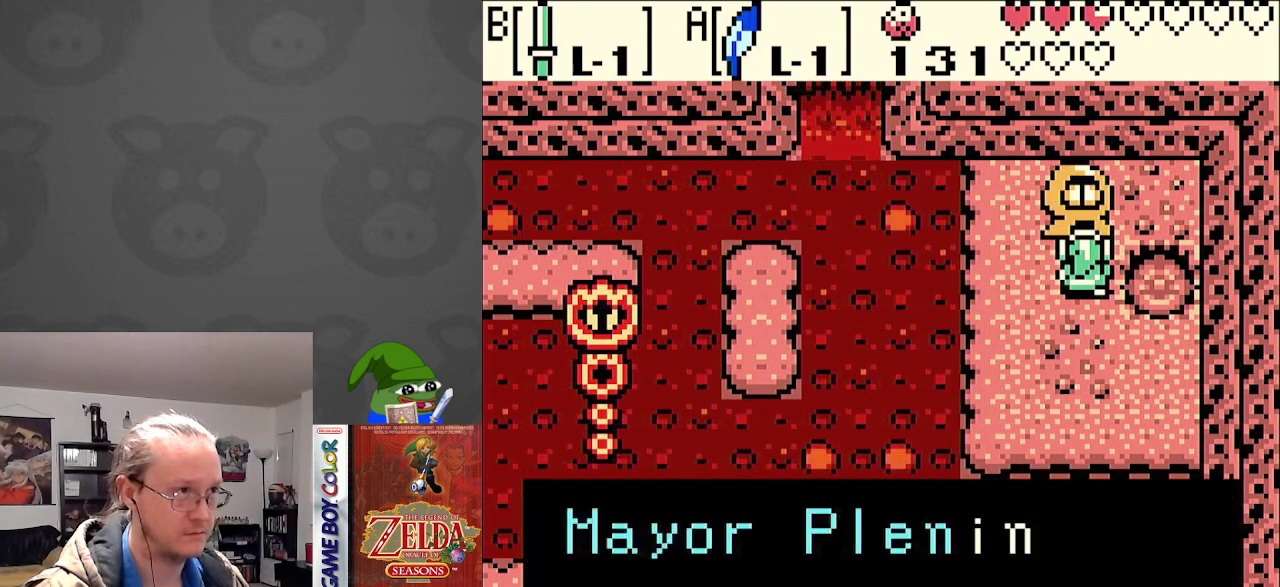
{"buttons": [], "events": [[17, "A", "up"], [167, "A", "down"], [283, "A", "up"], [350, "A", "down"], [450, "A", "up"]]}
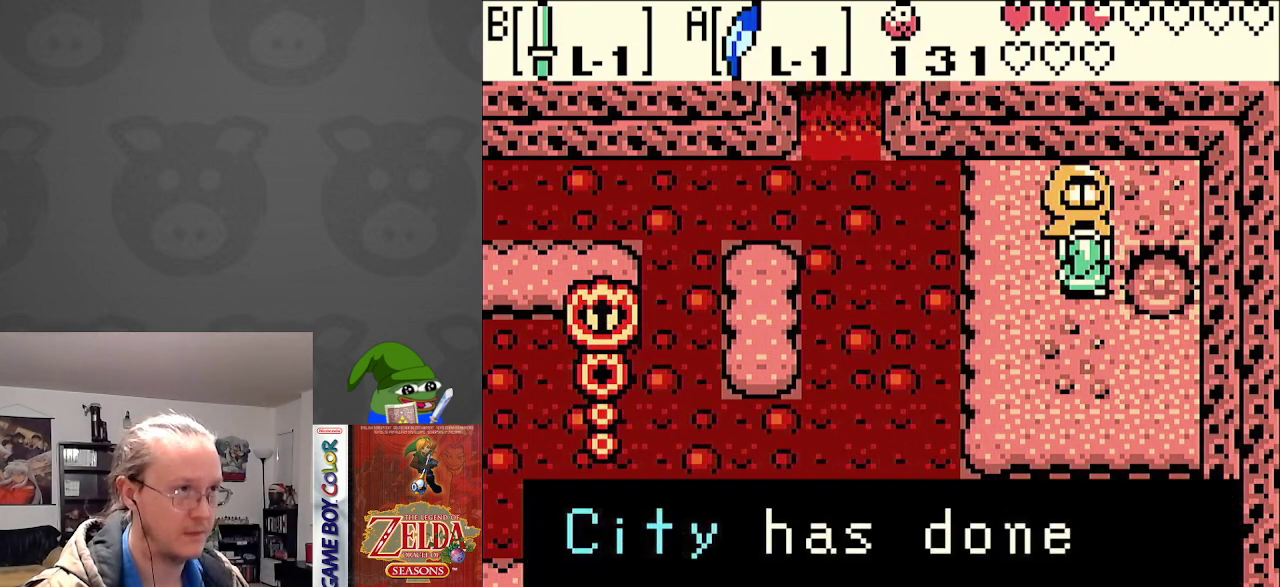
{"buttons": [], "events": [[33, "A", "down"], [100, "A", "up"], [367, "A", "down"], [433, "A", "up"]]}
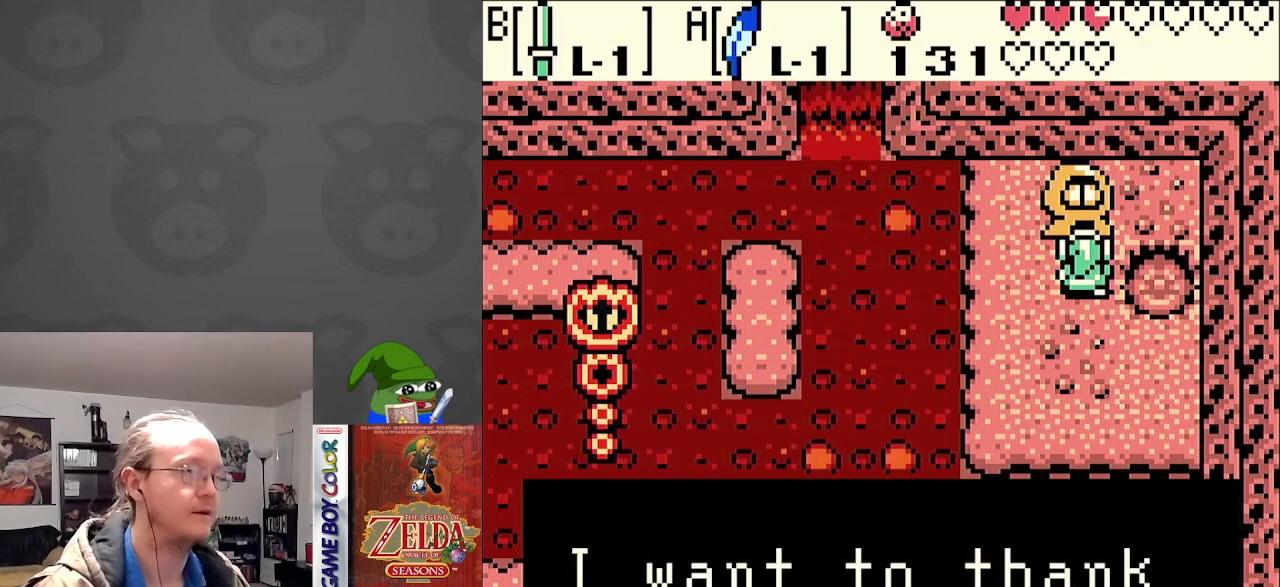
{"buttons": ["A"], "events": [[50, "A", "down"], [150, "A", "up"], [267, "A", "down"], [367, "A", "up"], [483, "A", "down"]]}
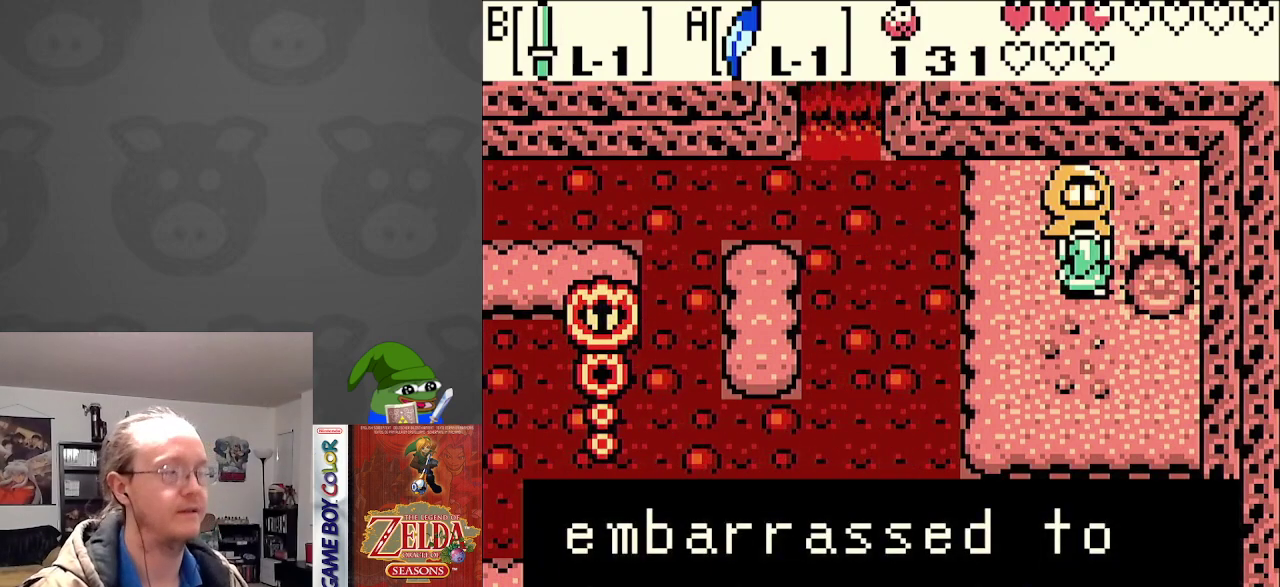
{"buttons": [], "events": [[83, "A", "up"], [283, "A", "down"], [400, "A", "up"]]}
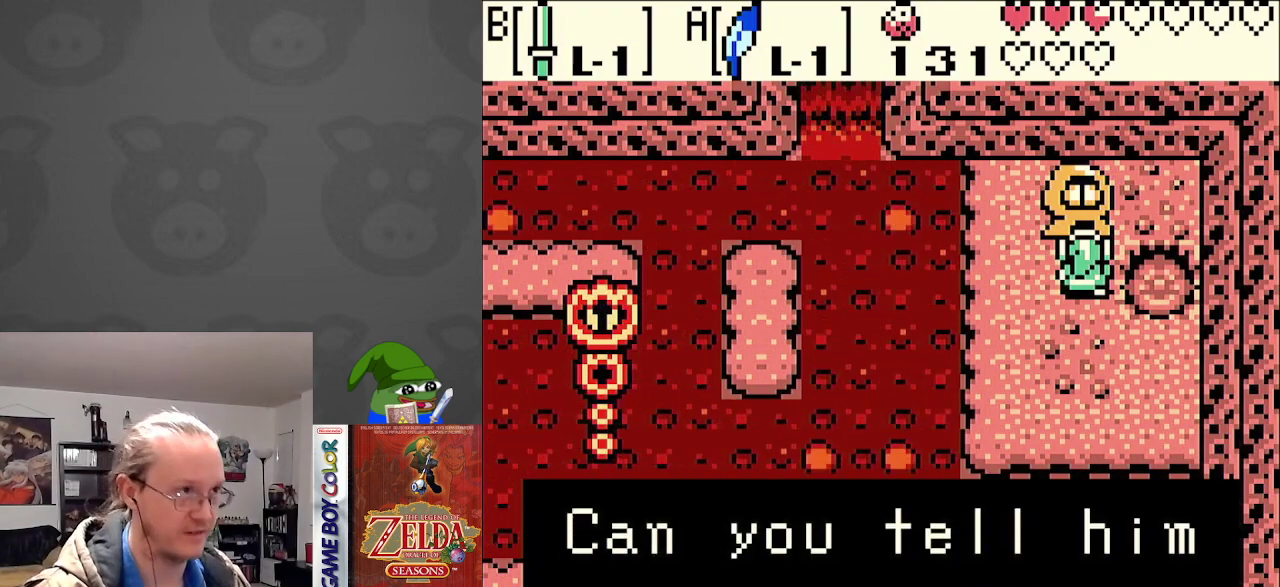
{"buttons": ["A"], "events": [[133, "A", "down"], [267, "A", "up"], [450, "A", "down"]]}
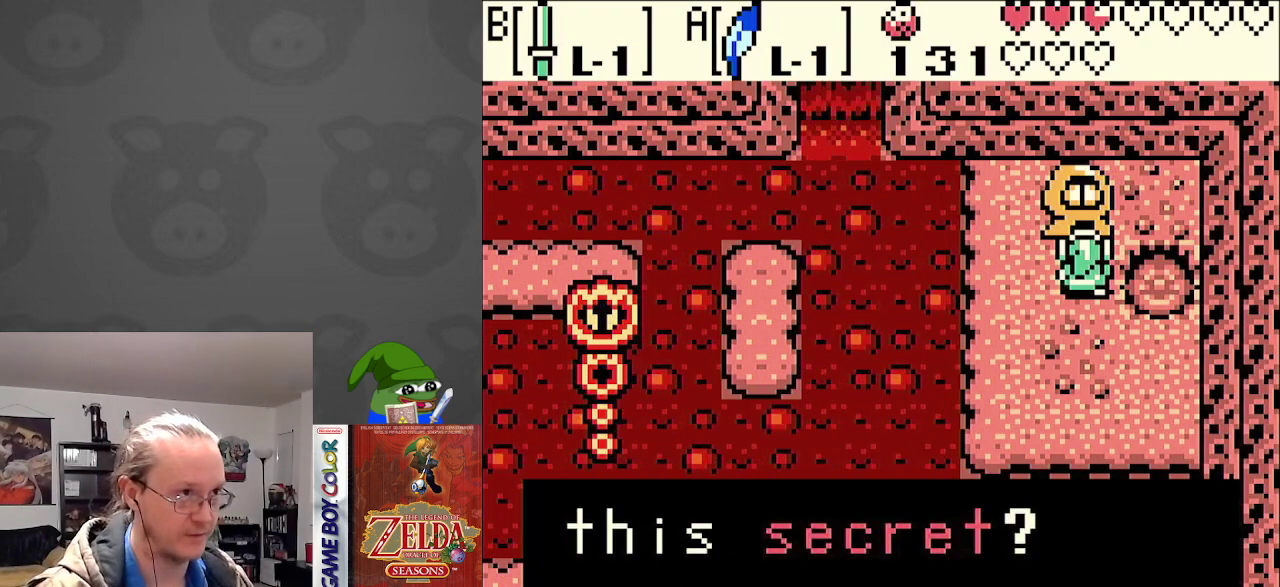
{"buttons": [], "events": [[67, "A", "up"], [300, "DPAD_RIGHT", "down"], [417, "DPAD_RIGHT", "up"]]}
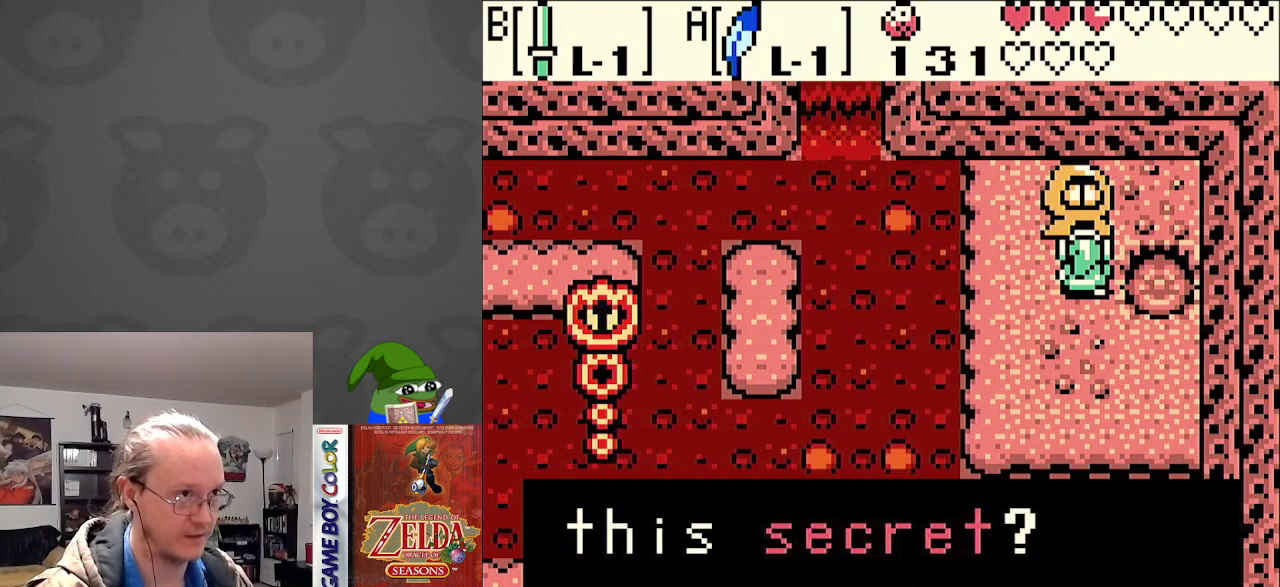
{"buttons": ["A"], "events": [[100, "DPAD_LEFT", "down"], [200, "DPAD_LEFT", "up"], [500, "A", "down"]]}
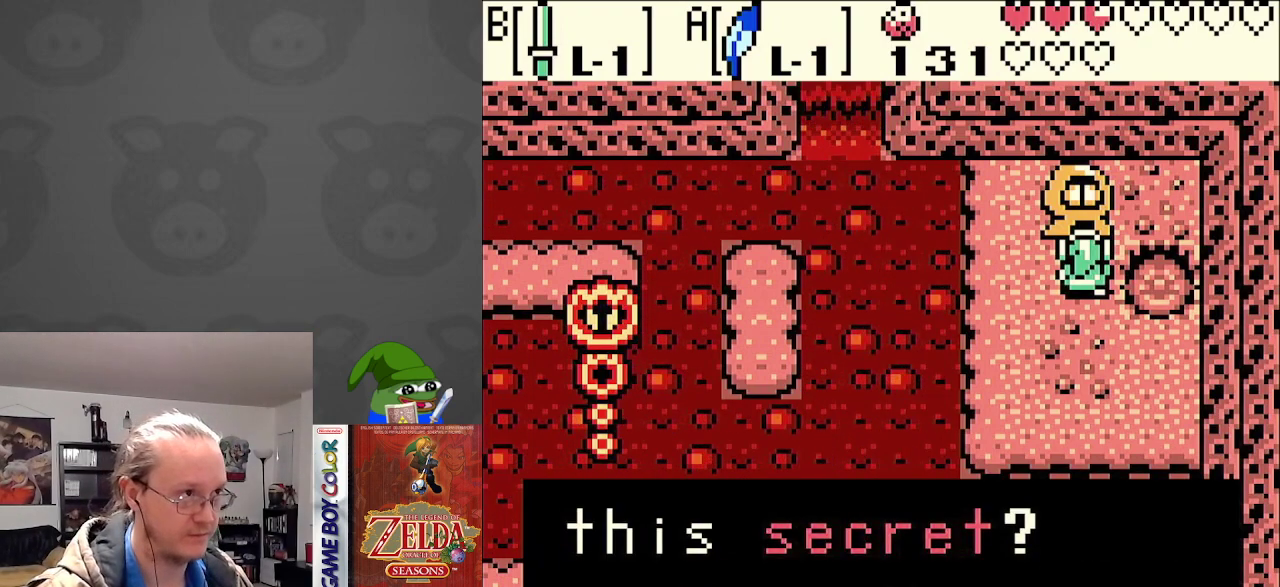
{"buttons": [], "events": [[133, "A", "up"], [283, "A", "down"], [383, "A", "up"]]}